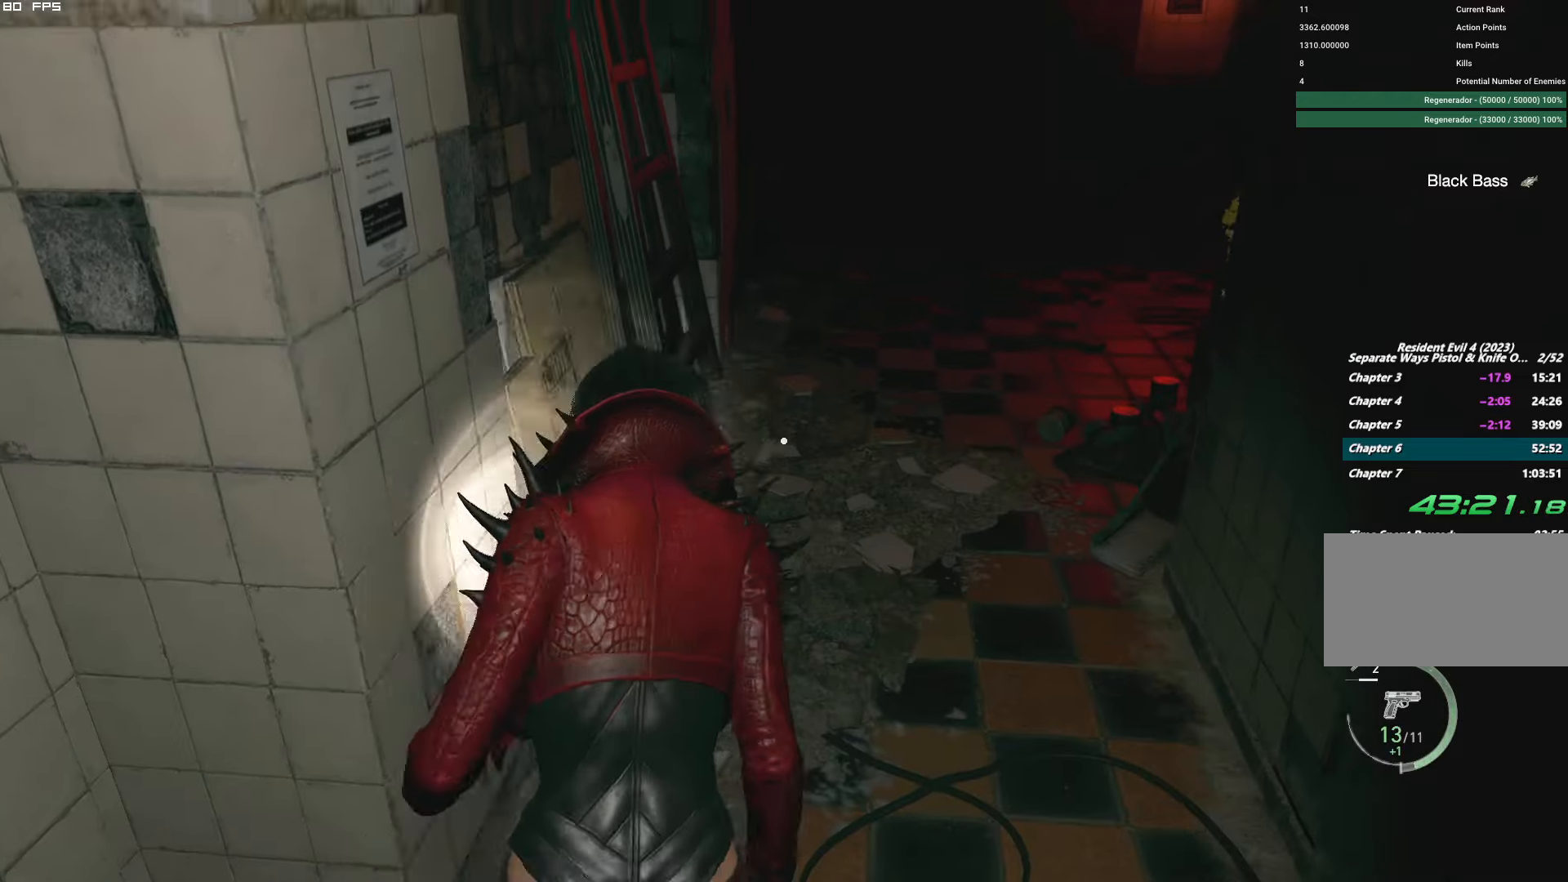
Gameplay with keyboard and mouse; each line is a JSON object with the keys and mouse buttons held at the frame after it. "events" lists presses ("down") and releases ("up") of "1", "2", "3", "4", "5", "6", "a", "alt", "b", "c", "caps_lock", "ctrl", "d", "e", "escape", "f", "g", "q", "r", "s", "shift", "space", "t", "tab", "v", "w", "x", "y", "z", "mouse_left", "mouse_wheel", "mouse_right" and "mouse_mb4" between this image and that frame as [ms after this image, input, new state], when the widget could be followed in between. "mouse_left", "mouse_wheel", "mouse_right", "mouse_mb4" = the "left", "wheel", "right", "mb4" buttons of the "mouse" list. No other keys are recorded. "wheel" means that the mouse wheel is clicked or scrolled. Mouse movement is not recorded.
{"keys": ["w"], "mouse": [], "events": [[50, "d", "up"]]}
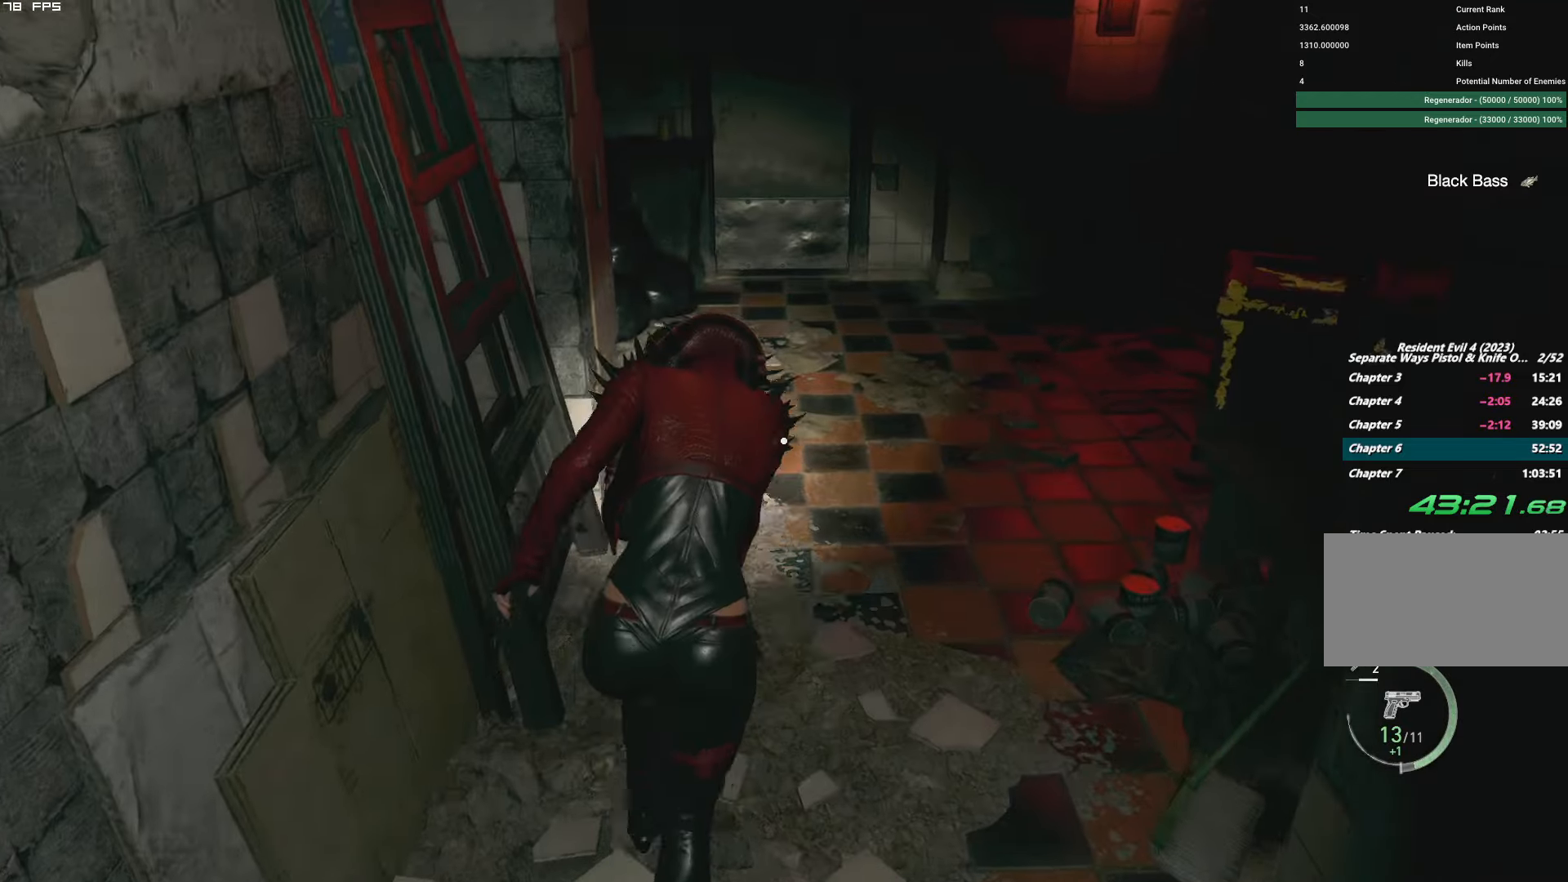
{"keys": ["w"], "mouse": [], "events": []}
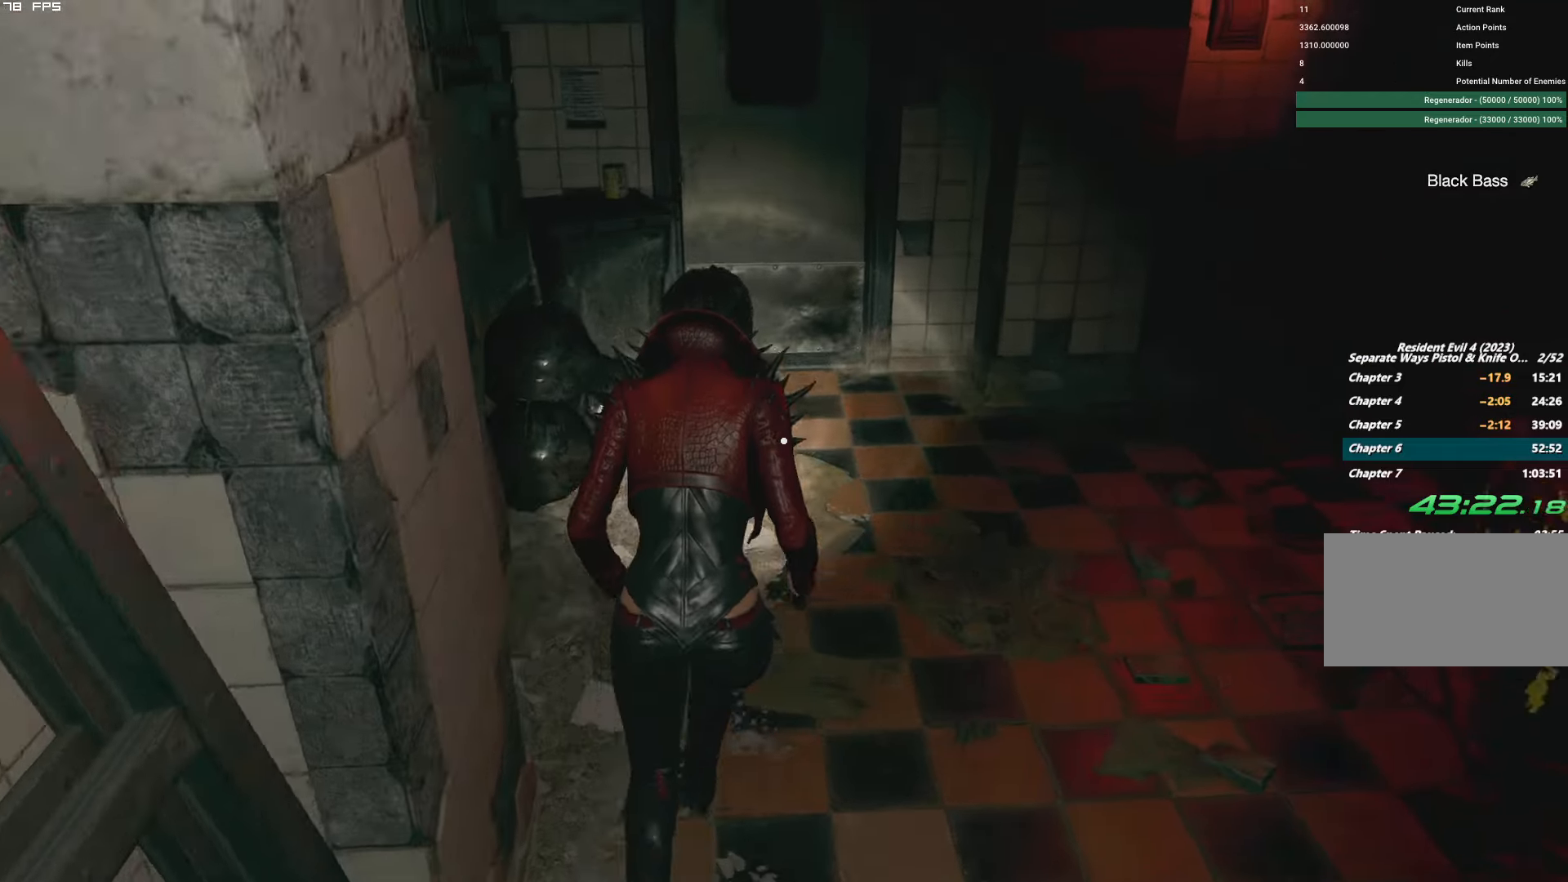
{"keys": ["w"], "mouse": [], "events": []}
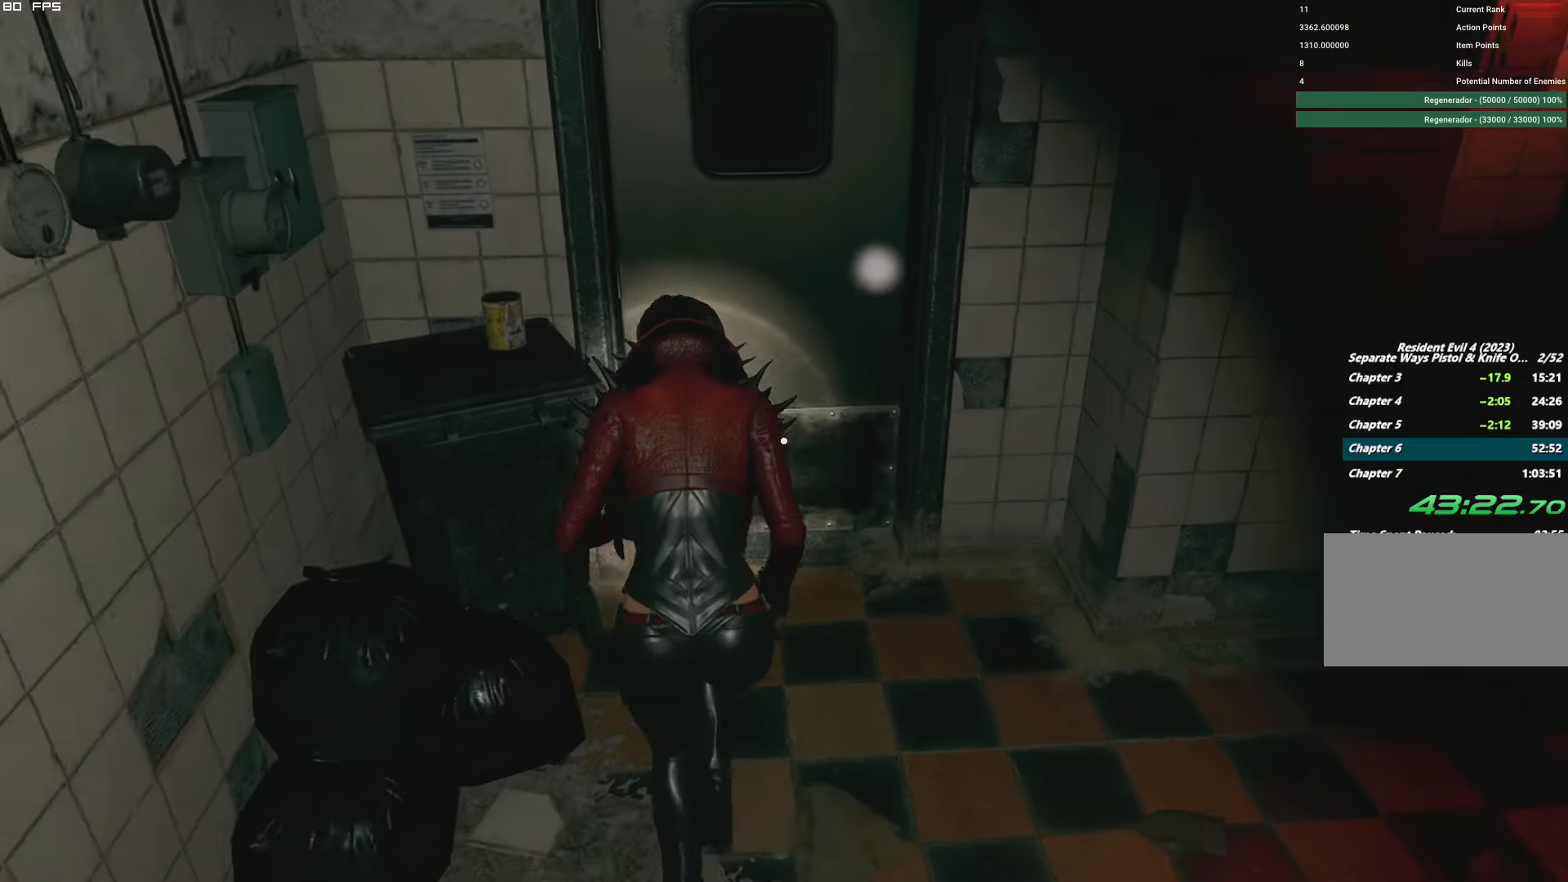
{"keys": ["w"], "mouse": [], "events": []}
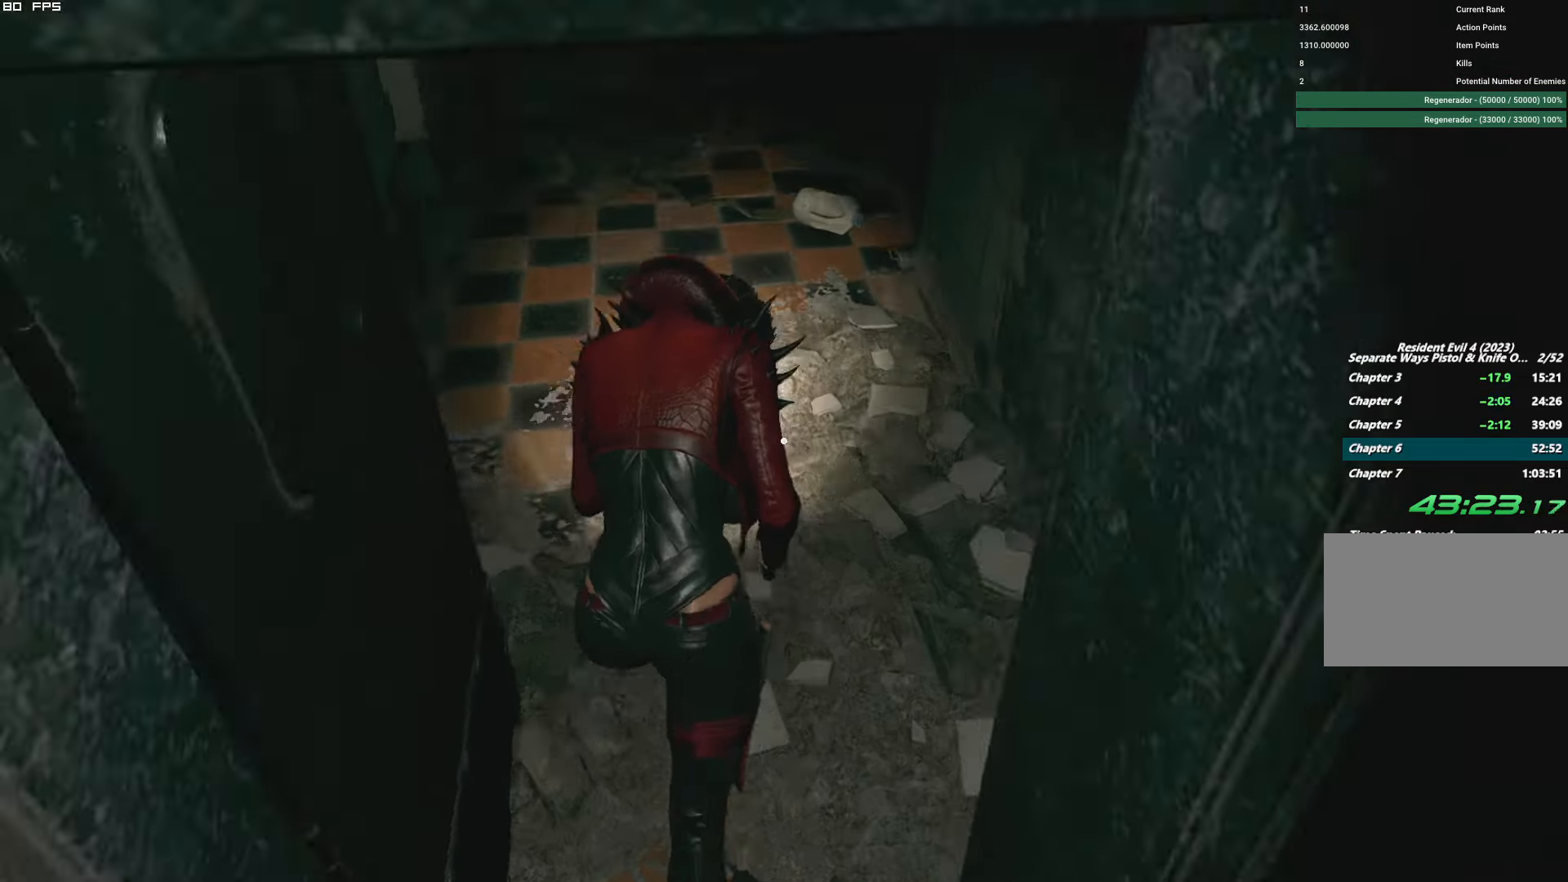
{"keys": ["w"], "mouse": [], "events": []}
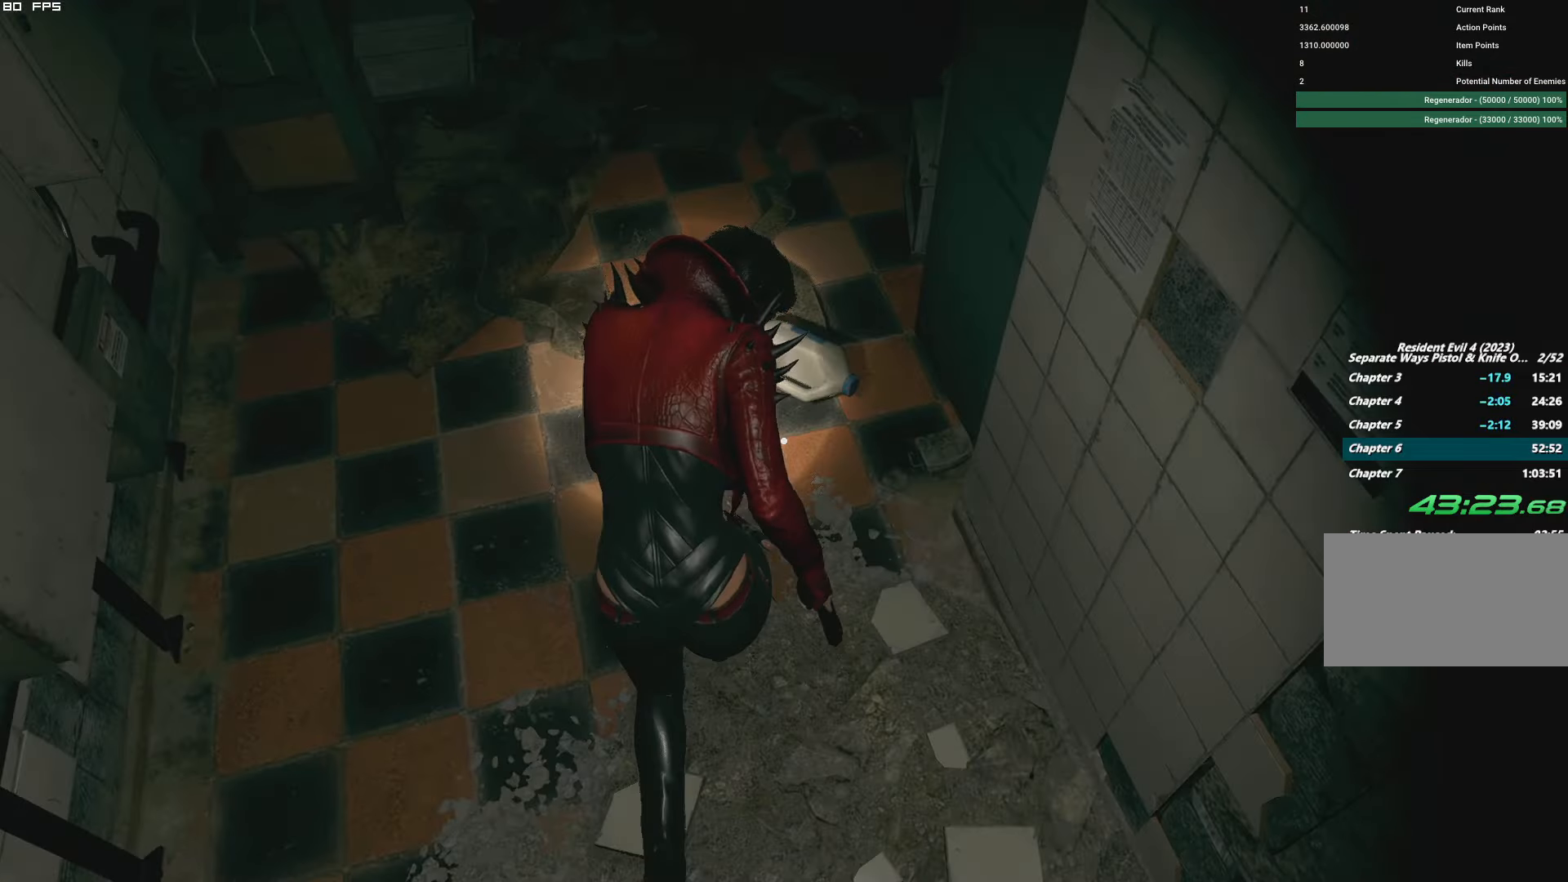
{"keys": ["d", "w"], "mouse": [], "events": [[316, "d", "down"]]}